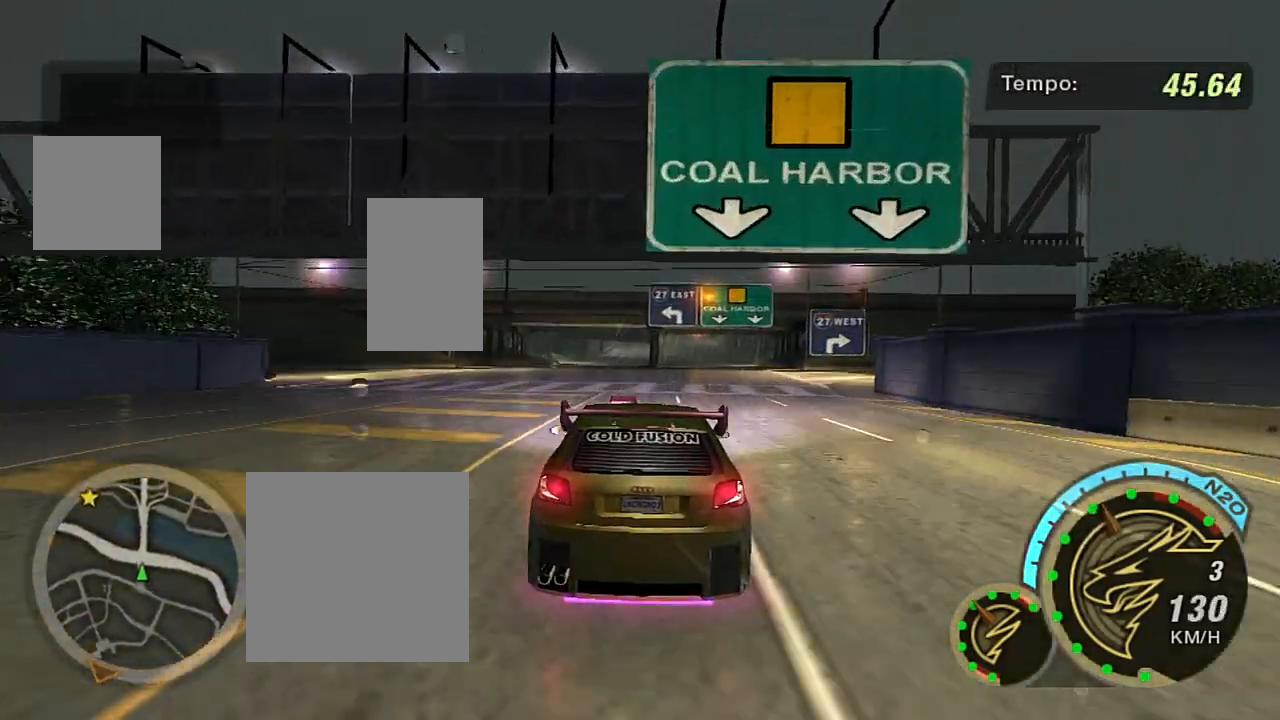
Gameplay with a controller (Xbox layout); each line is a JSON object with the inputs held at the frame after it. "events" lists button and stick changes between this image and that frame as [ms after this image, input, new state], when the widget could be followed in between.
{"buttons": ["R2"], "left_stick": "center", "right_stick": "center", "events": [[100, "left_stick", "center"]]}
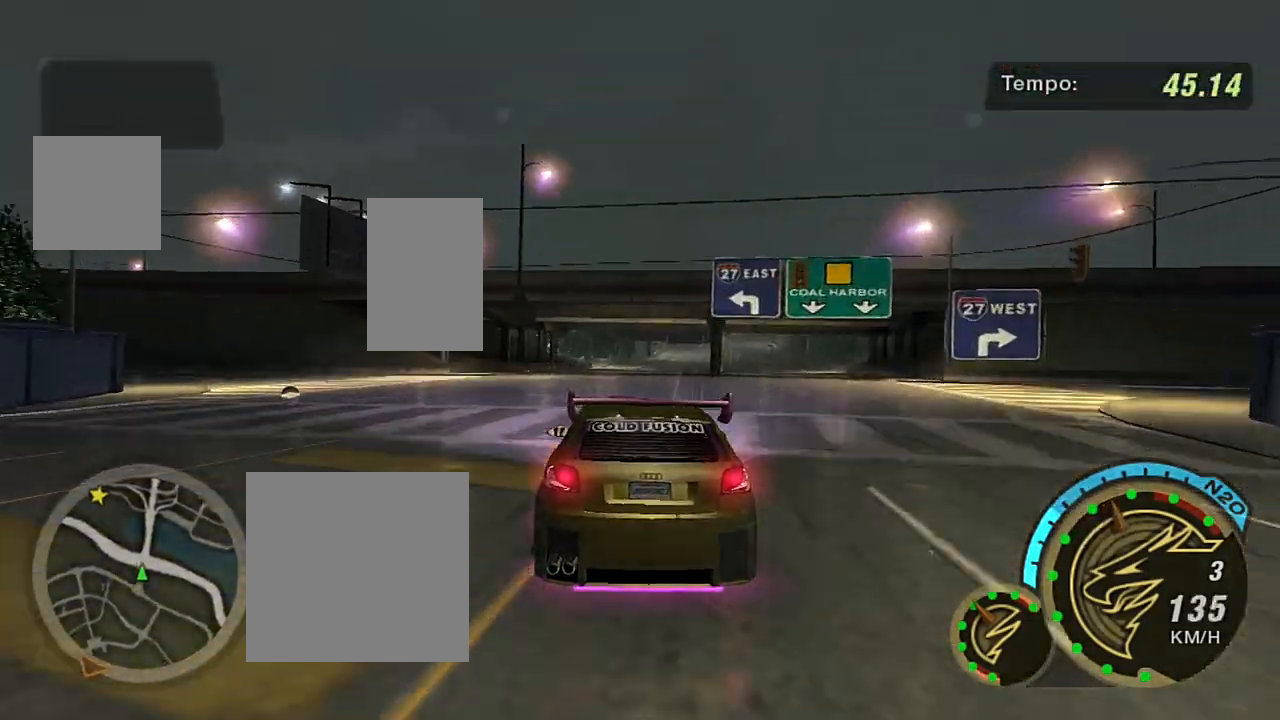
{"buttons": ["R2"], "left_stick": "up-right", "right_stick": "center", "events": [[33, "left_stick", "up-right"], [200, "left_stick", "center"], [500, "left_stick", "up-right"]]}
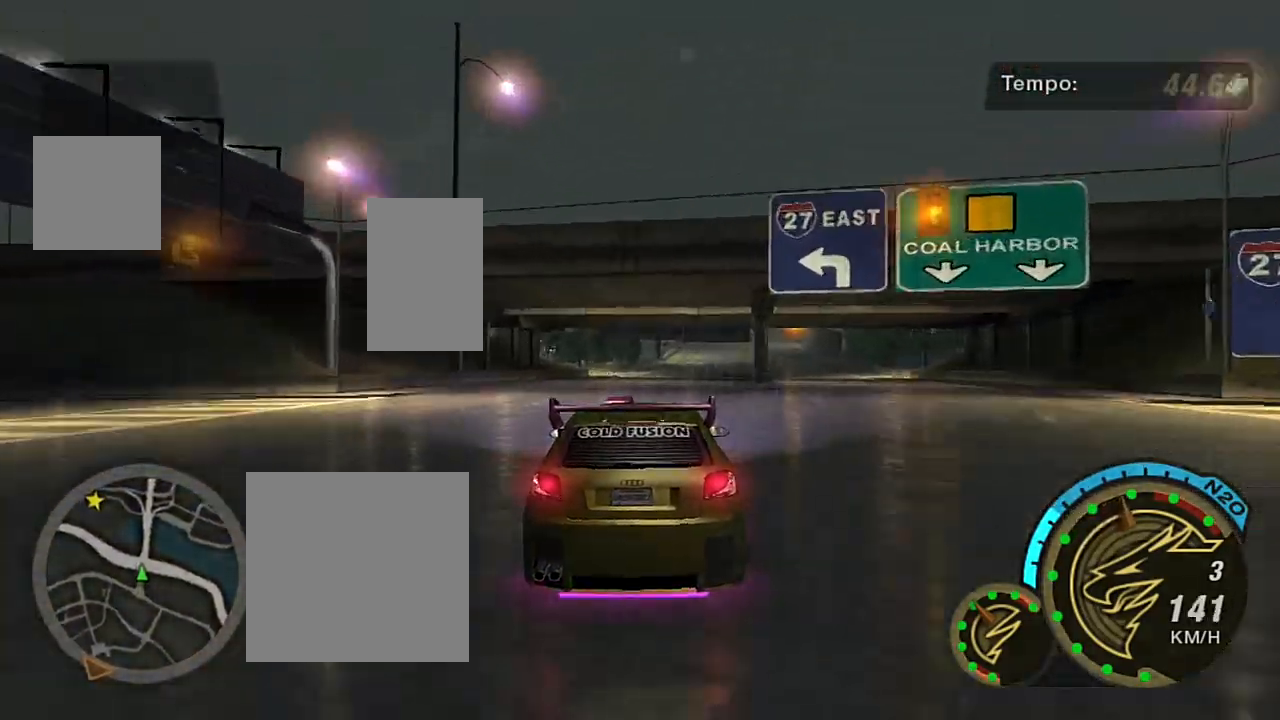
{"buttons": ["R2"], "left_stick": "up-right", "right_stick": "center", "events": [[234, "left_stick", "center"], [434, "left_stick", "up-right"]]}
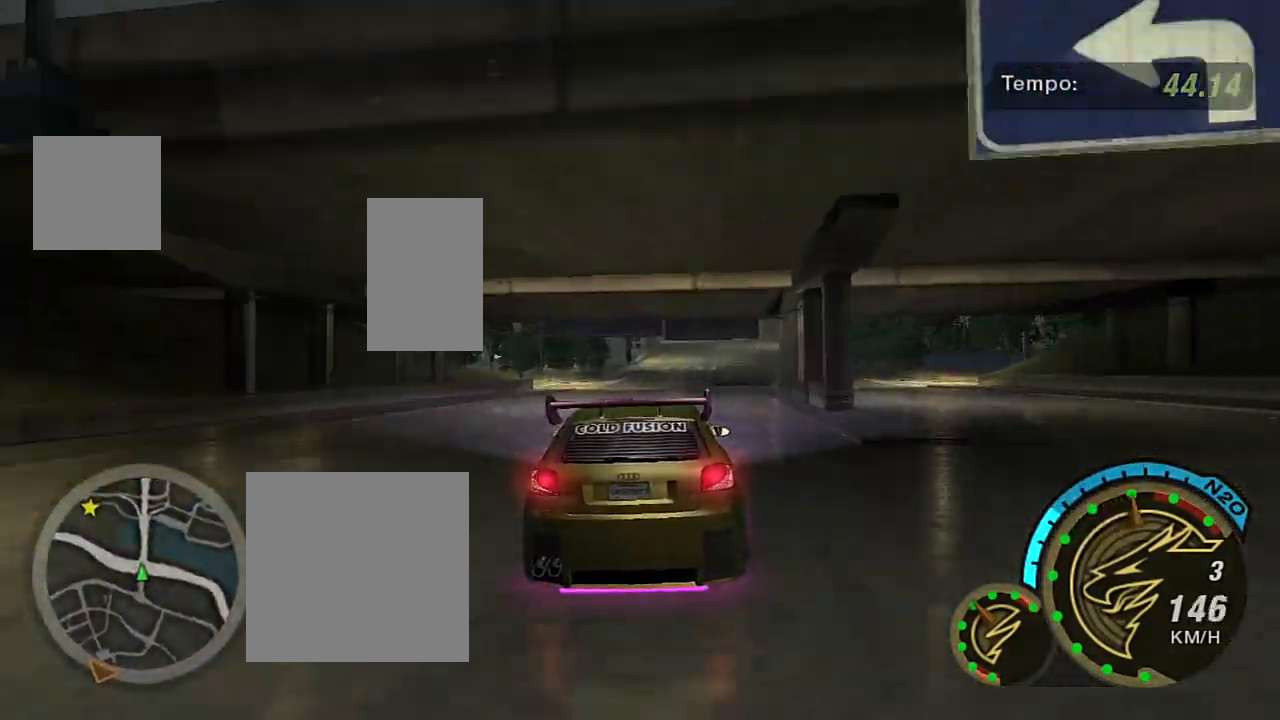
{"buttons": ["R2"], "left_stick": "center", "right_stick": "center", "events": [[133, "left_stick", "center"], [233, "left_stick", "right"], [367, "left_stick", "center"]]}
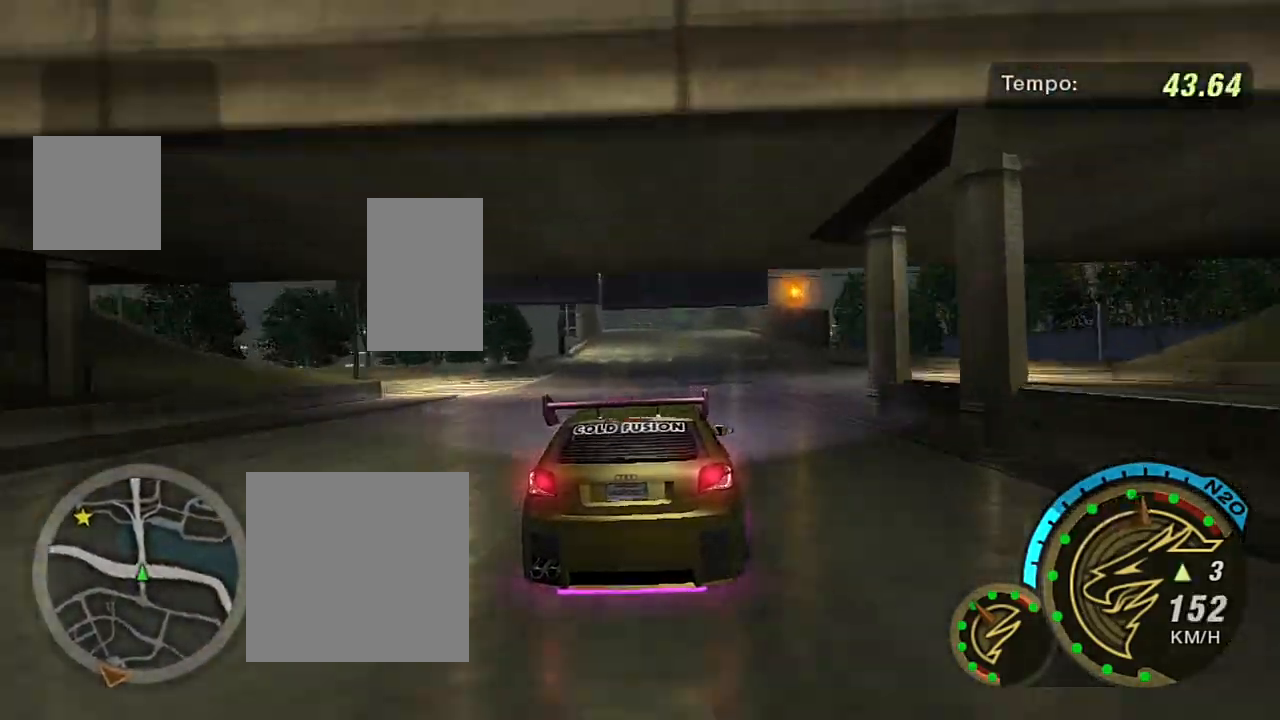
{"buttons": ["R2"], "left_stick": "center", "right_stick": "center", "events": []}
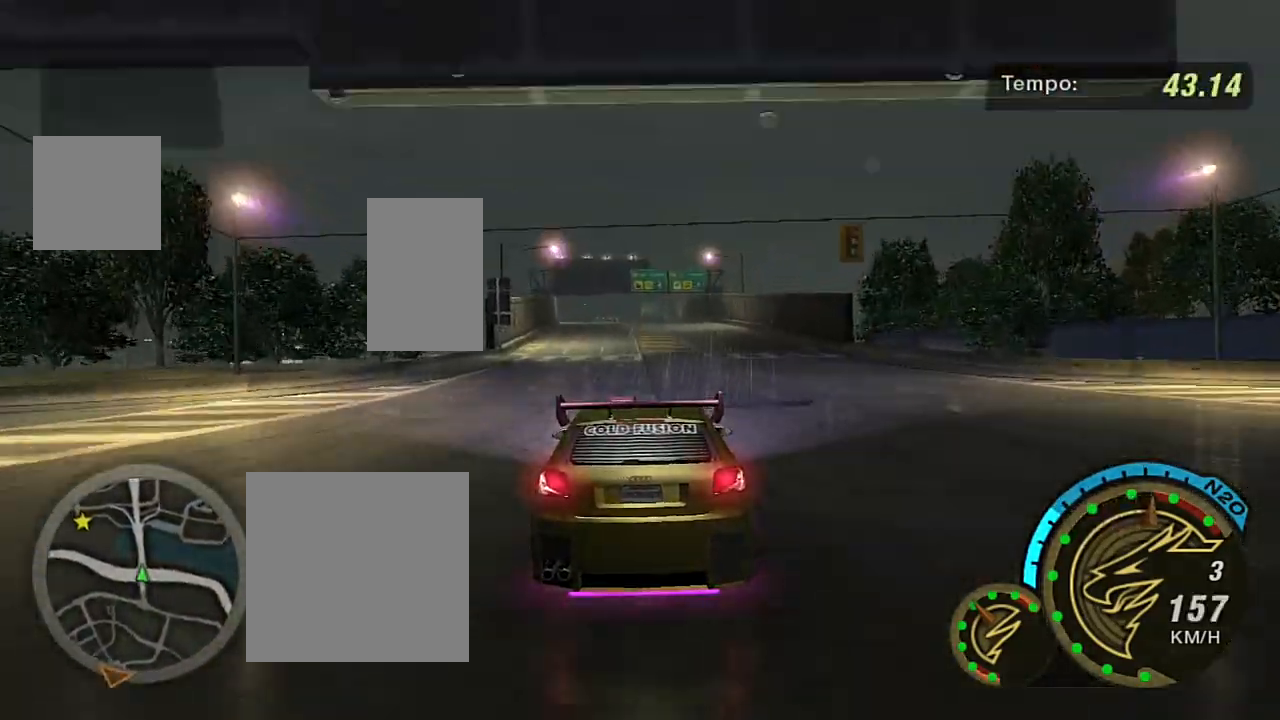
{"buttons": ["R1", "R2"], "left_stick": "center", "right_stick": "center", "events": [[467, "R1", "down"]]}
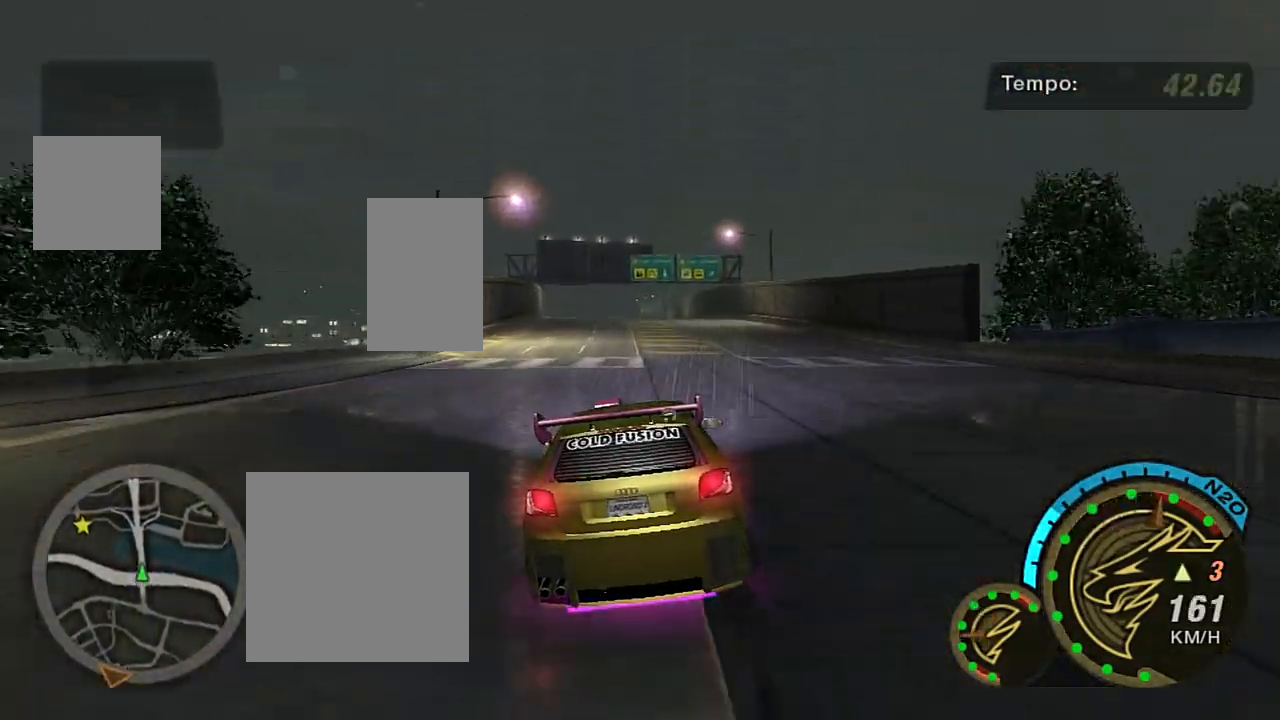
{"buttons": ["R2"], "left_stick": "center", "right_stick": "center", "events": [[100, "R1", "up"], [334, "left_stick", "up-left"], [434, "left_stick", "center"]]}
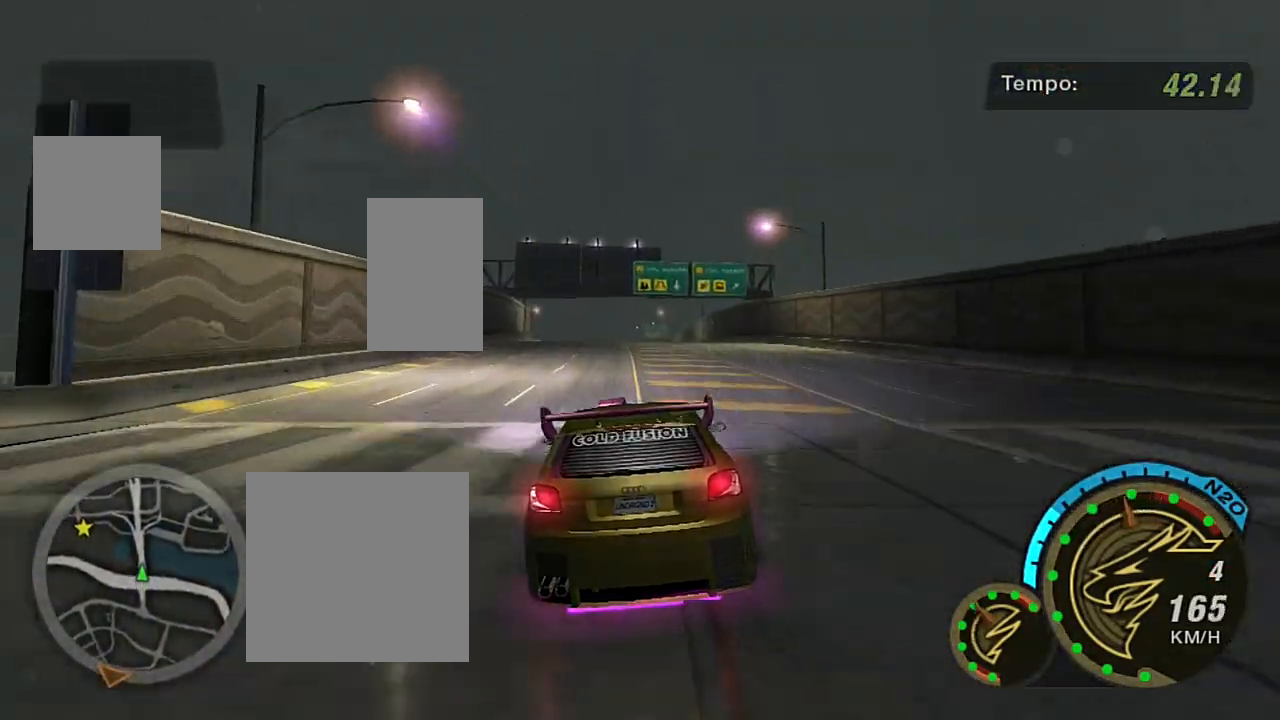
{"buttons": [], "left_stick": "center", "right_stick": "center", "events": [[467, "R2", "up"]]}
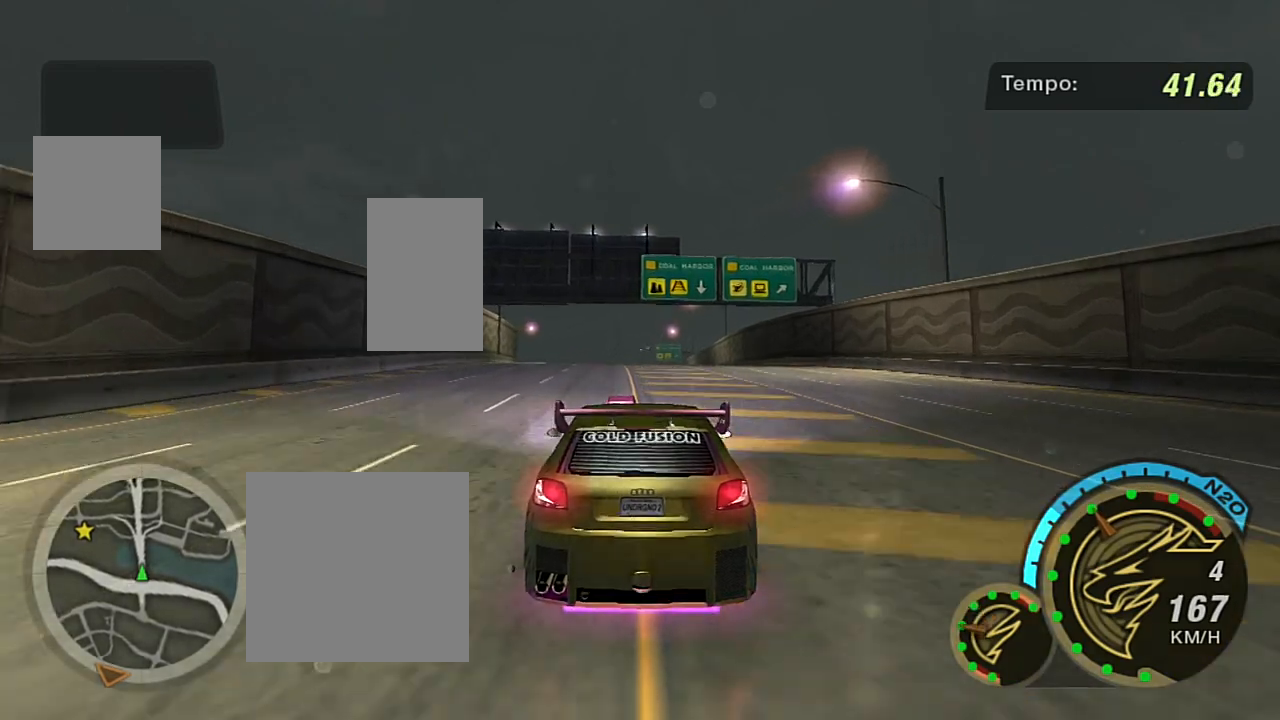
{"buttons": [], "left_stick": "center", "right_stick": "center", "events": [[34, "SELECT", "down"], [200, "SELECT", "up"]]}
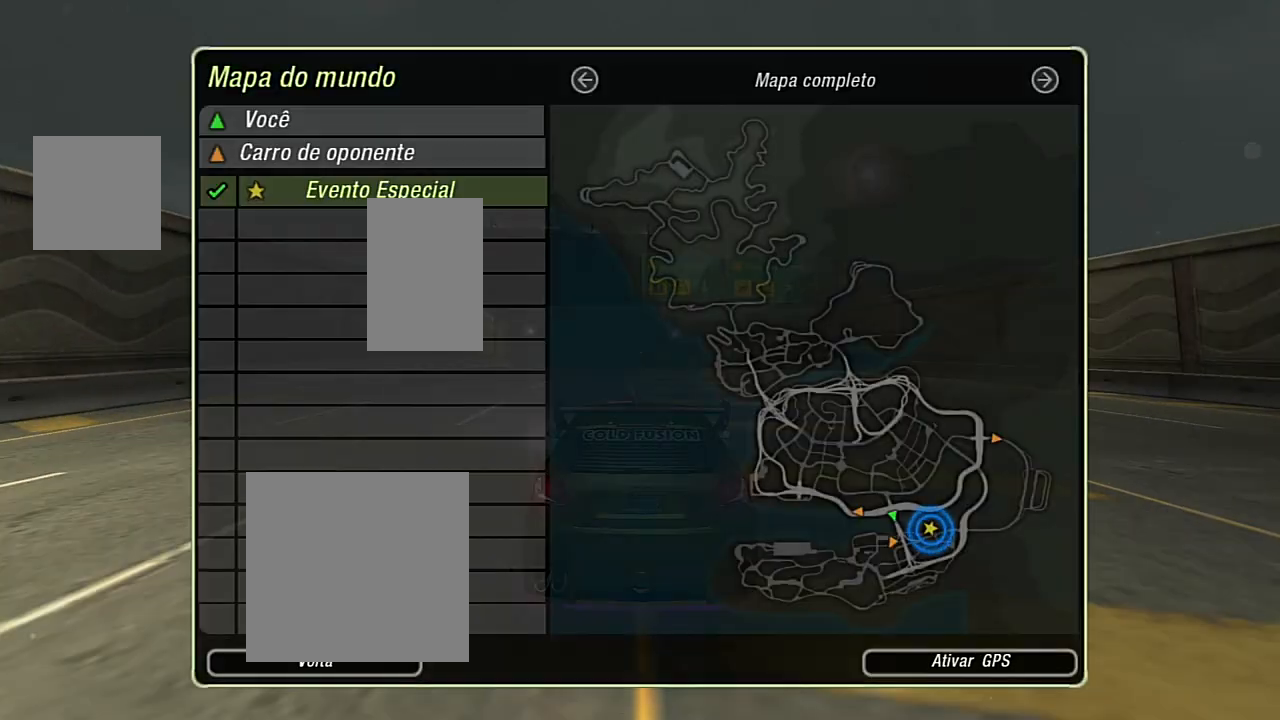
{"buttons": [], "left_stick": "center", "right_stick": "center", "events": []}
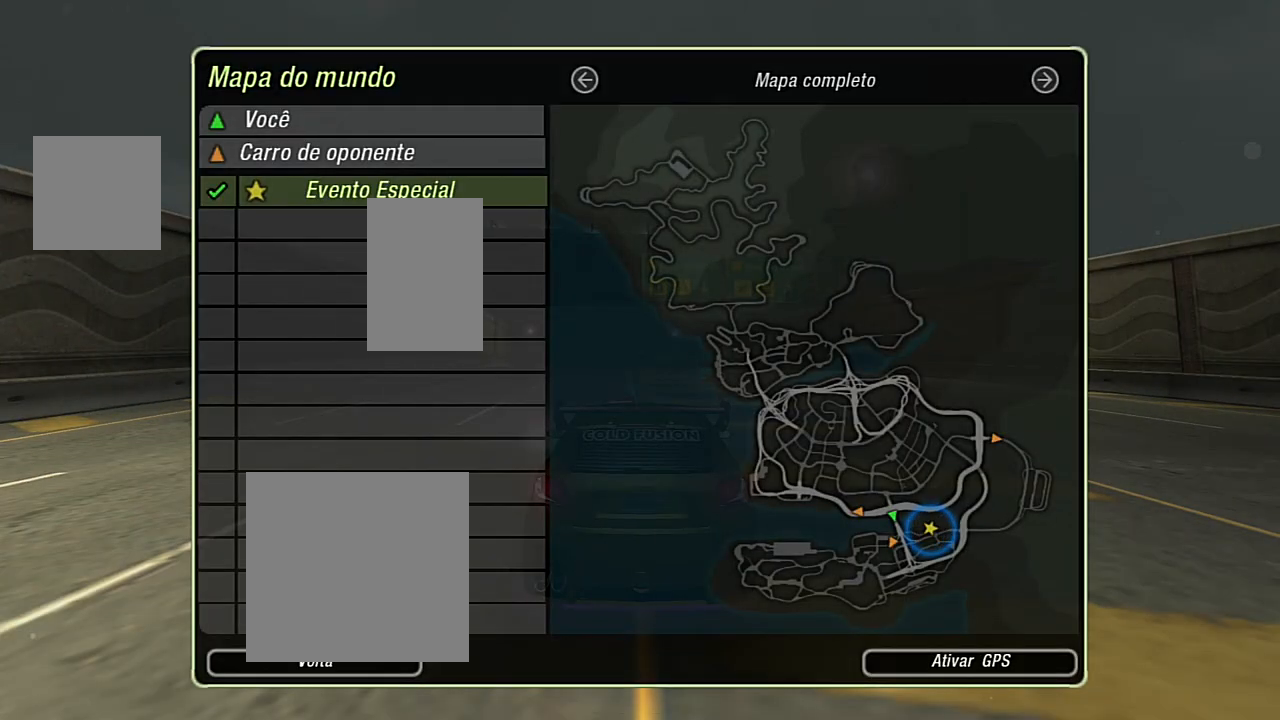
{"buttons": [], "left_stick": "center", "right_stick": "center", "events": []}
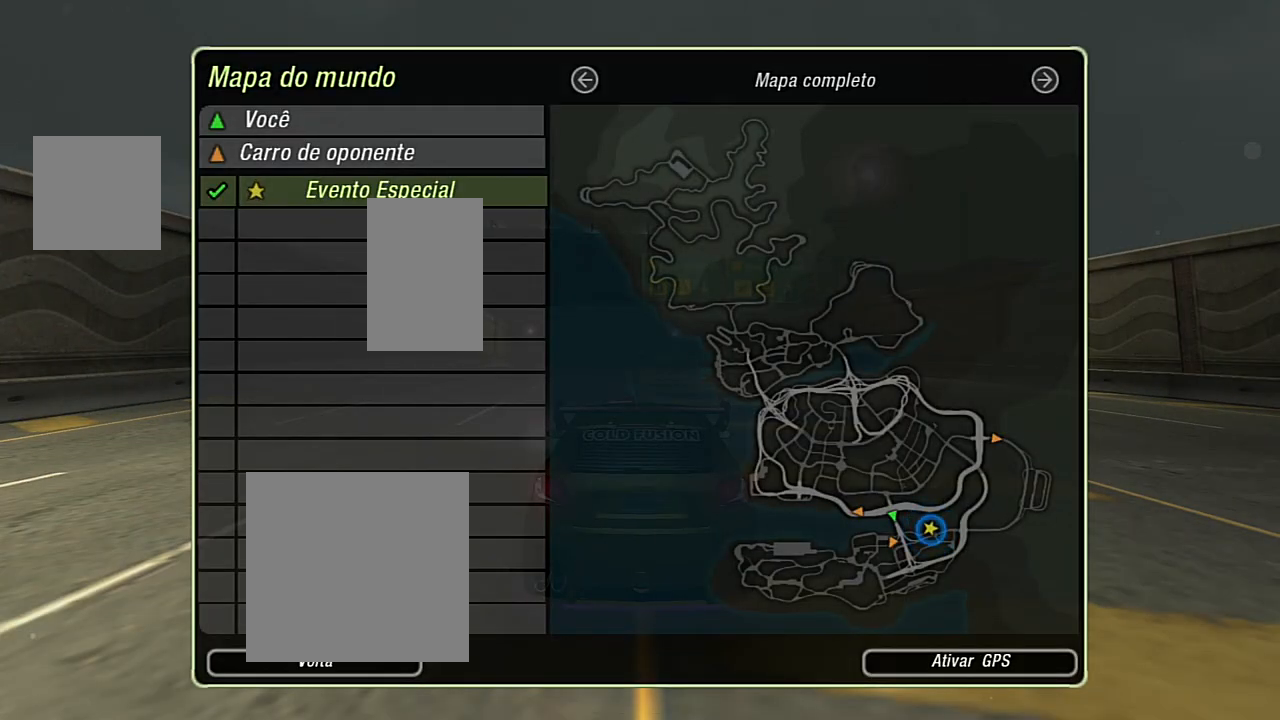
{"buttons": ["R2"], "left_stick": "center", "right_stick": "center", "events": [[100, "B", "down"], [167, "R2", "down"], [200, "B", "up"]]}
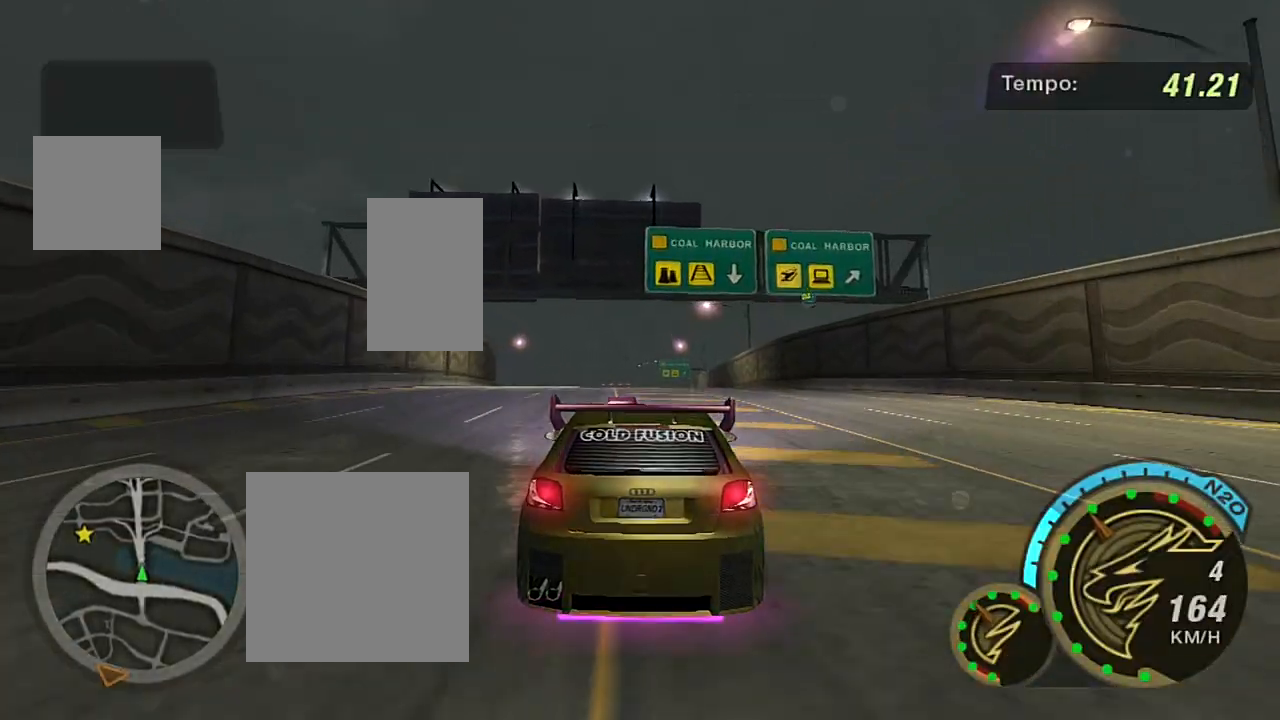
{"buttons": ["R2"], "left_stick": "center", "right_stick": "center", "events": [[67, "left_stick", "left"], [401, "left_stick", "center"]]}
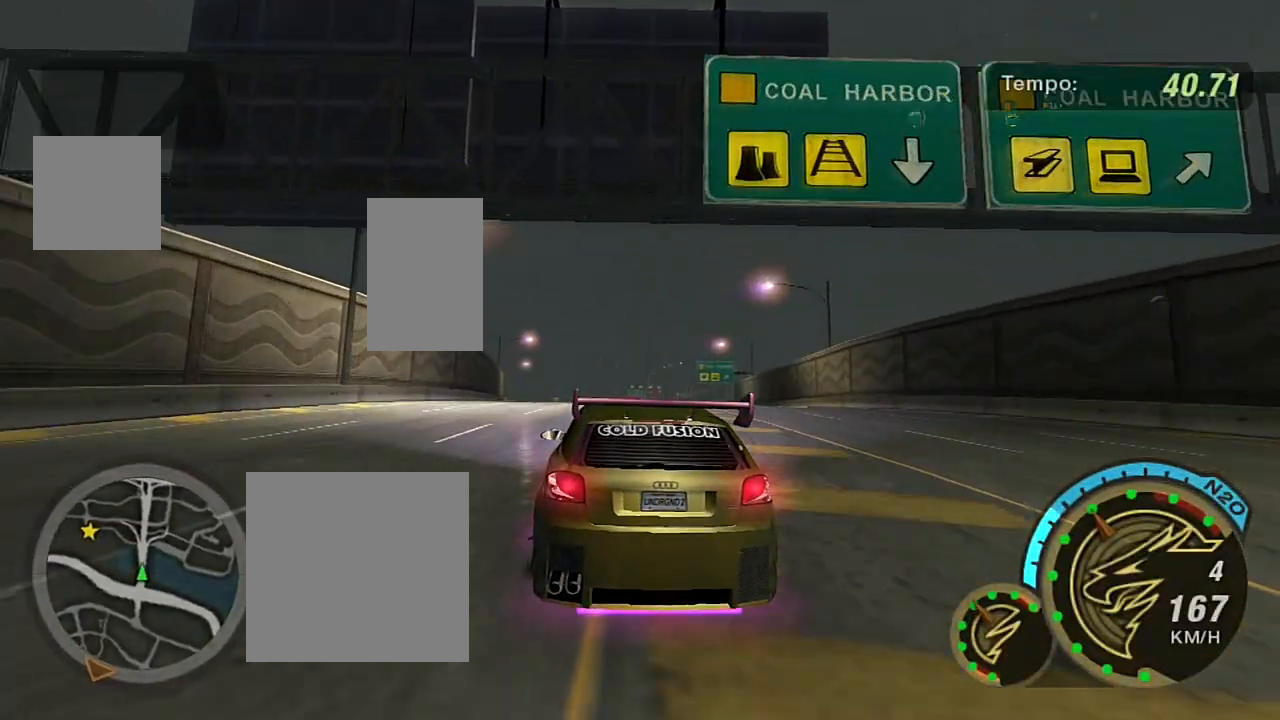
{"buttons": ["X", "R2"], "left_stick": "center", "right_stick": "center", "events": [[333, "left_stick", "left"], [500, "X", "down"], [500, "left_stick", "center"]]}
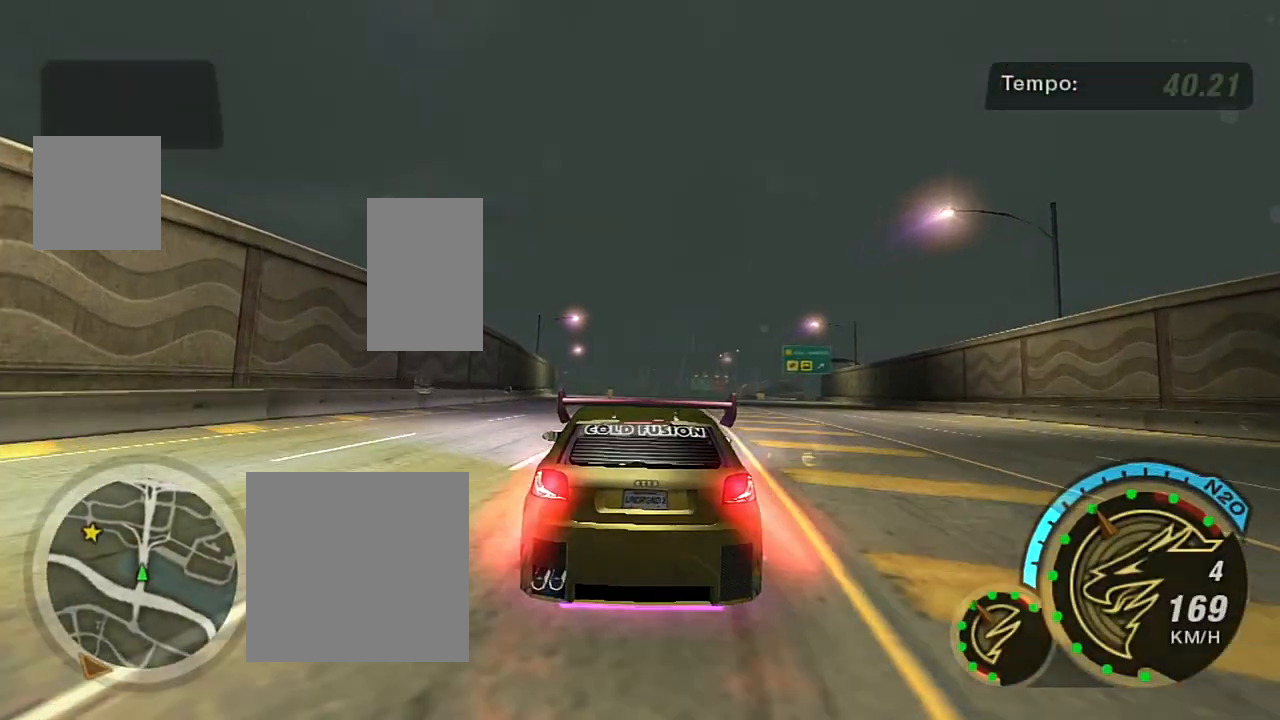
{"buttons": ["X", "R2"], "left_stick": "center", "right_stick": "center", "events": [[100, "left_stick", "left"], [200, "left_stick", "center"]]}
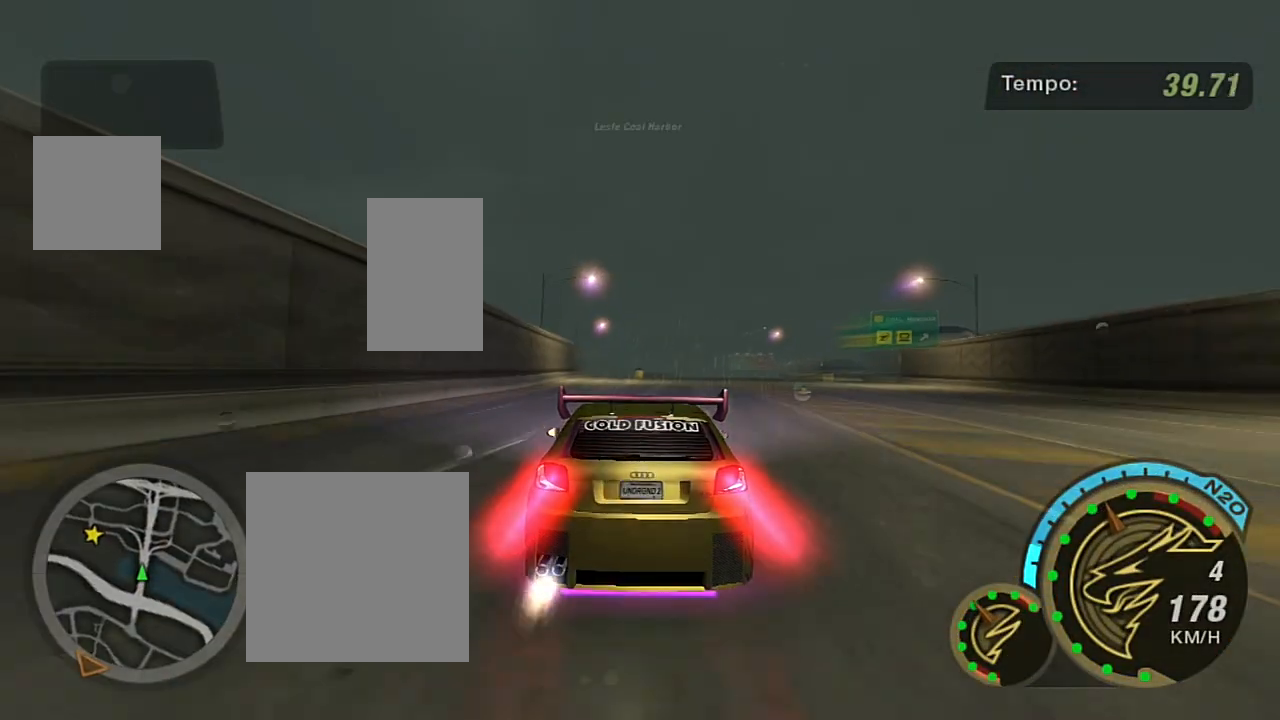
{"buttons": ["X", "R2"], "left_stick": "center", "right_stick": "center", "events": [[33, "left_stick", "down-left"], [200, "left_stick", "center"]]}
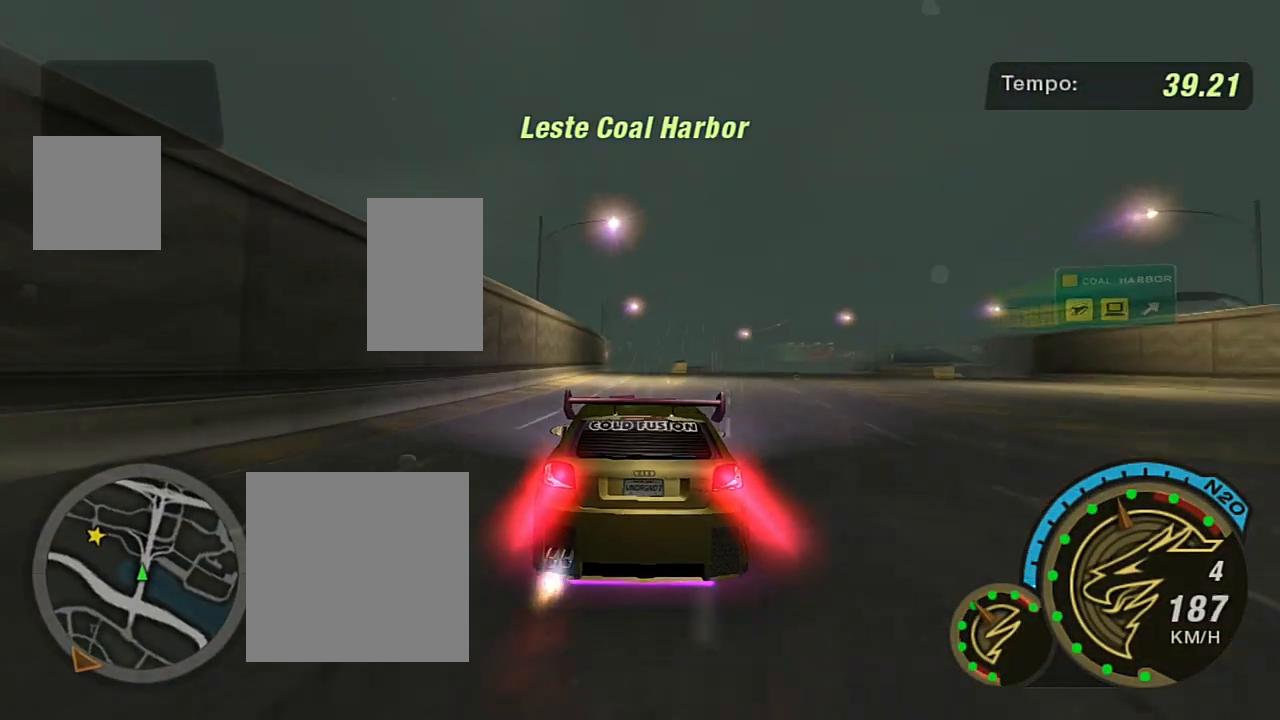
{"buttons": ["X", "R2"], "left_stick": "center", "right_stick": "center", "events": [[67, "left_stick", "up-right"], [234, "left_stick", "center"]]}
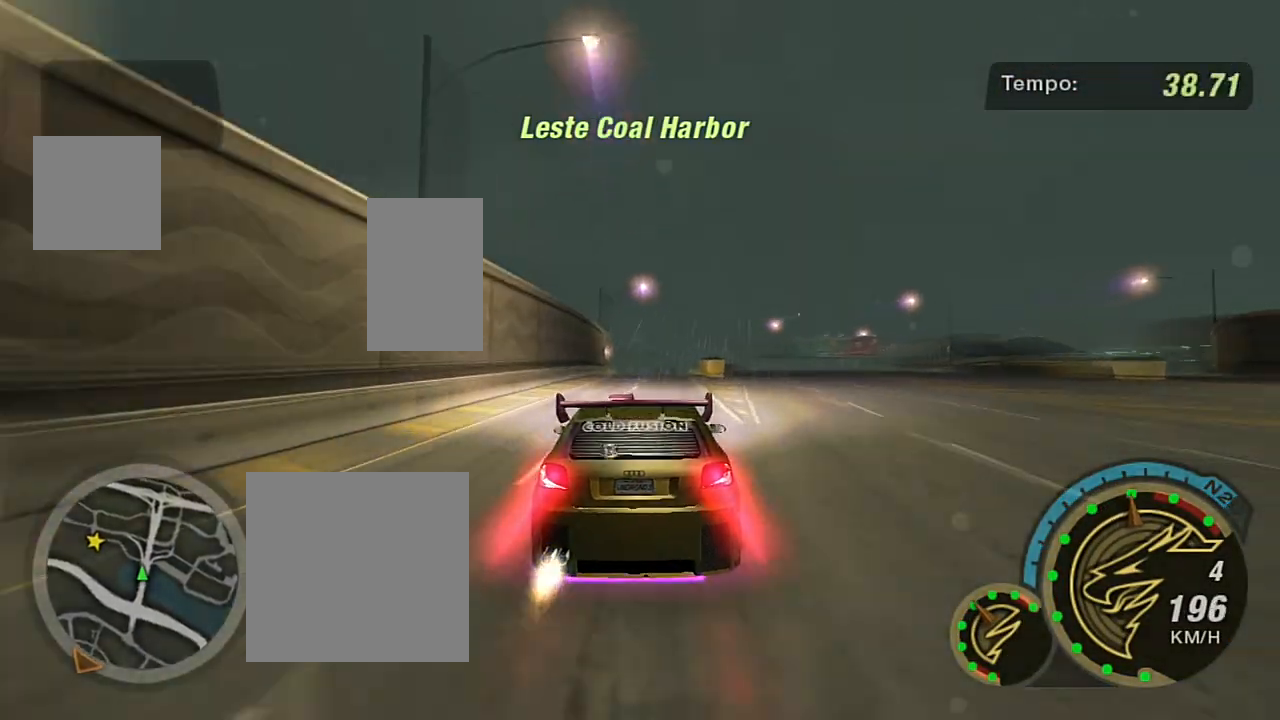
{"buttons": ["L2"], "left_stick": "center", "right_stick": "center", "events": [[367, "X", "up"], [467, "L2", "down"], [500, "R2", "up"]]}
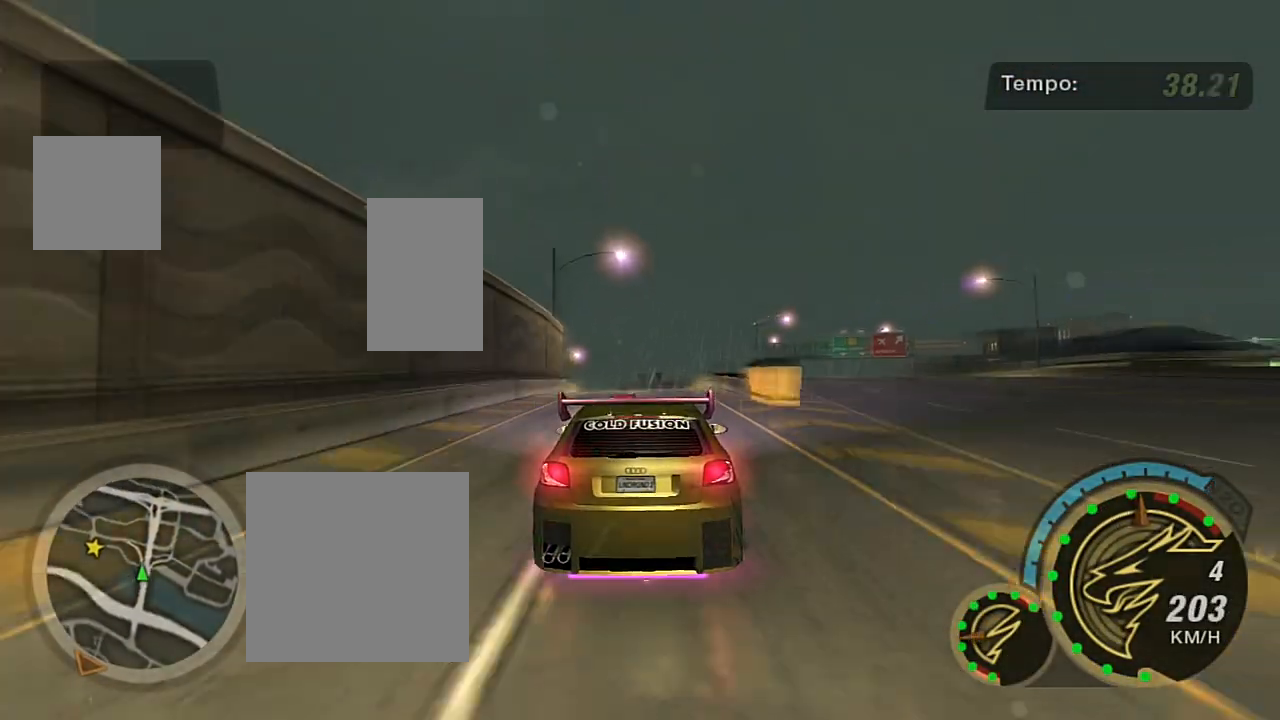
{"buttons": ["L2"], "left_stick": "center", "right_stick": "center", "events": [[134, "L2", "up"], [267, "L2", "down"]]}
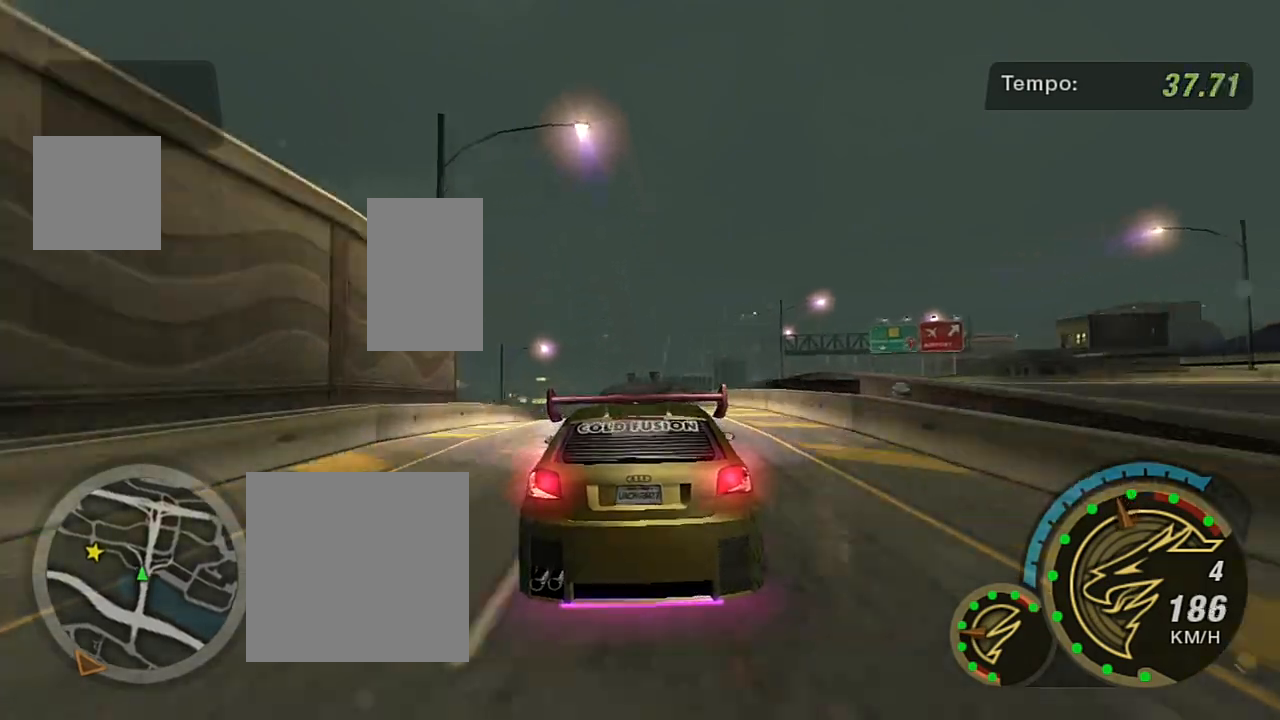
{"buttons": ["L2"], "left_stick": "down-left", "right_stick": "center", "events": [[133, "L2", "up"], [233, "left_stick", "down-left"], [500, "L2", "down"]]}
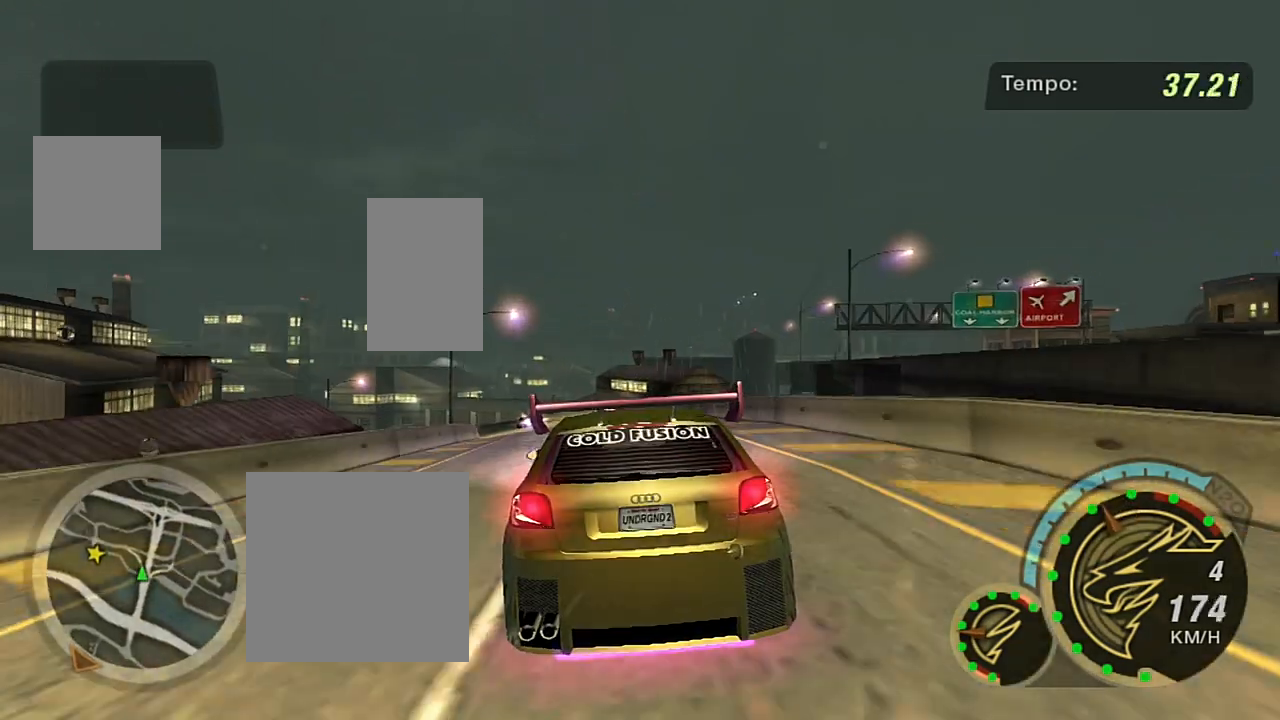
{"buttons": ["L2"], "left_stick": "left", "right_stick": "center", "events": [[200, "L2", "up"], [234, "left_stick", "center"], [434, "L2", "down"], [467, "left_stick", "left"]]}
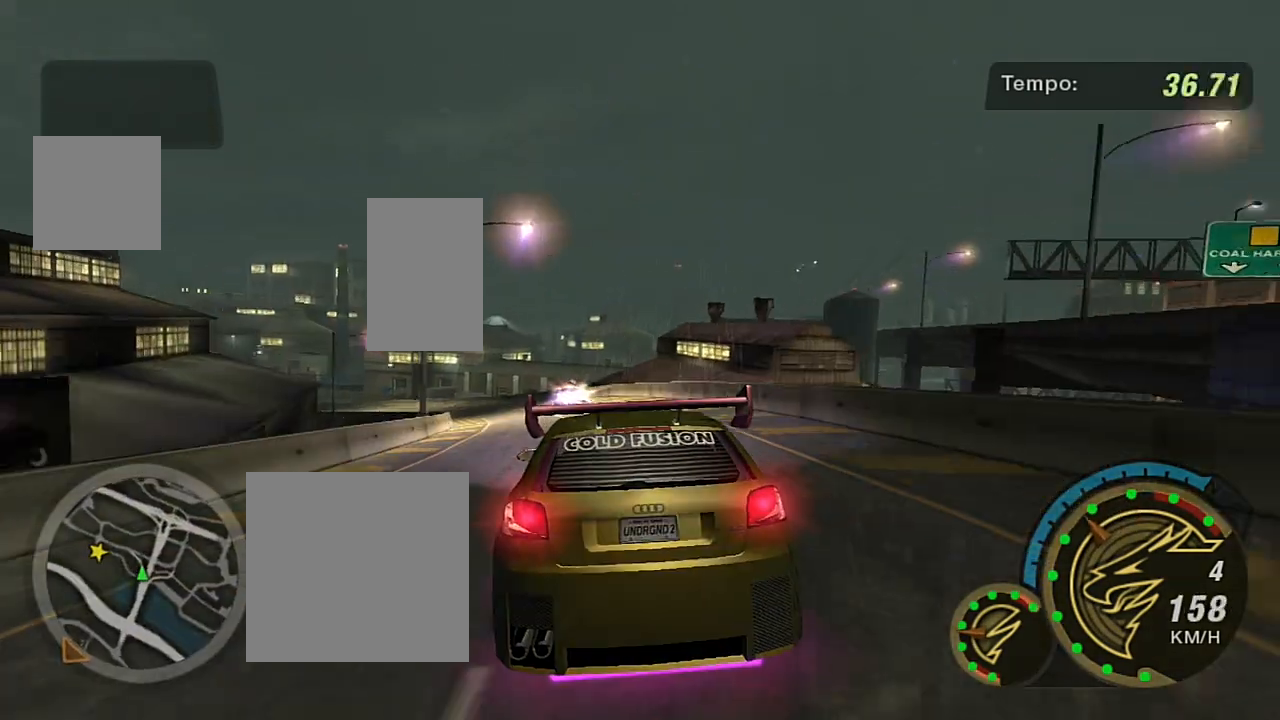
{"buttons": [], "left_stick": "up-right", "right_stick": "center", "events": [[66, "left_stick", "down-left"], [267, "L2", "up"], [400, "R2", "down"], [400, "left_stick", "right"], [500, "R2", "up"], [500, "left_stick", "up-right"]]}
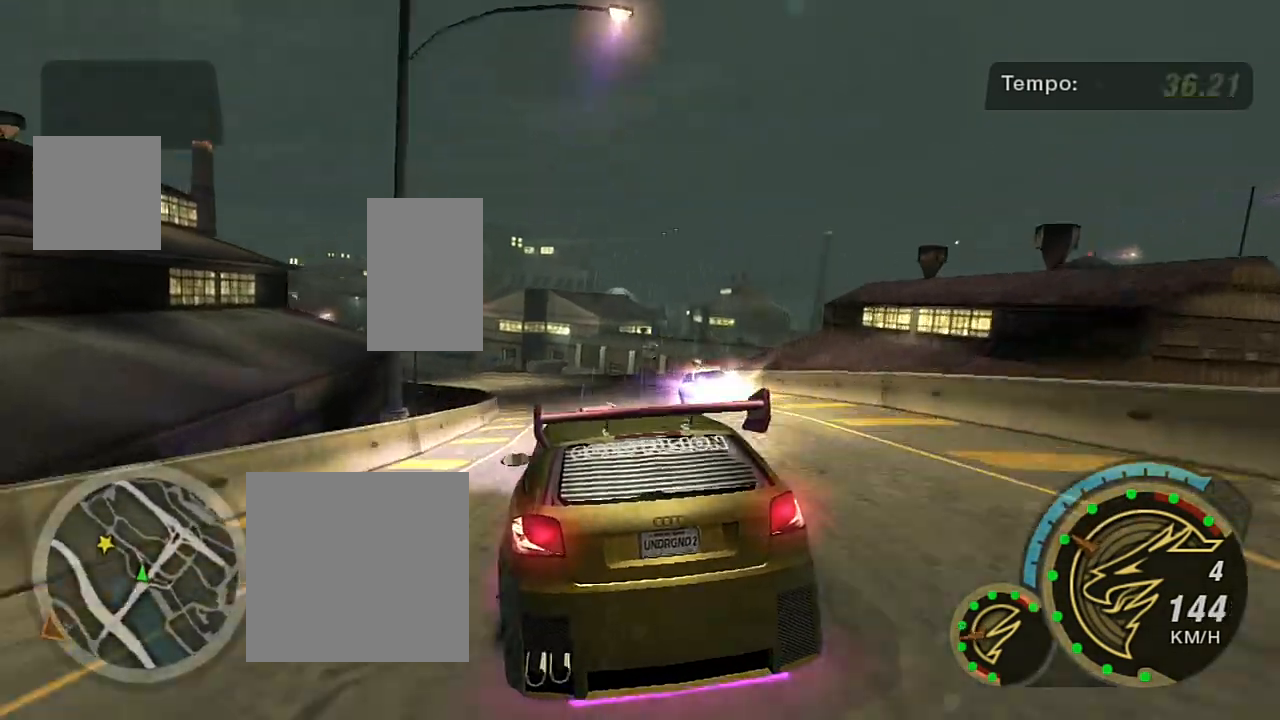
{"buttons": ["R2"], "left_stick": "center", "right_stick": "center", "events": [[67, "L1", "down"], [134, "L1", "up"], [134, "left_stick", "up-left"], [234, "left_stick", "left"], [334, "R2", "down"], [501, "left_stick", "center"]]}
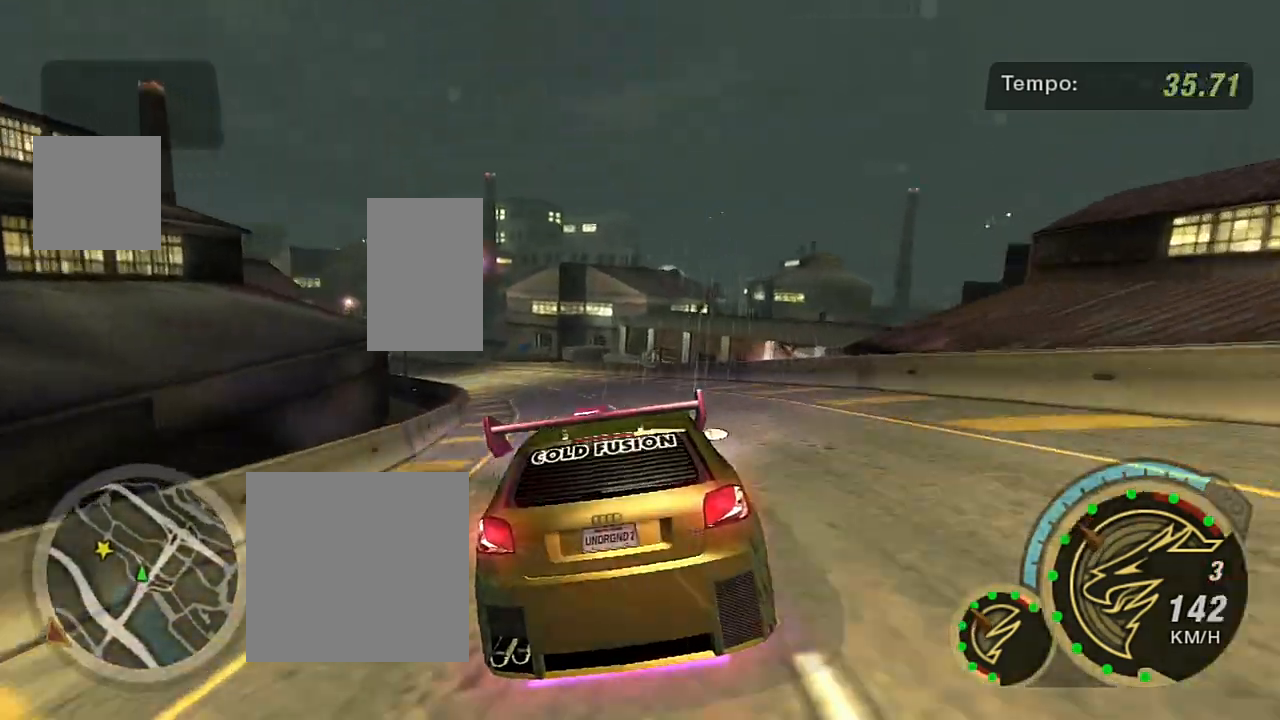
{"buttons": ["R2"], "left_stick": "left", "right_stick": "center", "events": [[167, "left_stick", "left"], [367, "R1", "down"], [467, "R1", "up"]]}
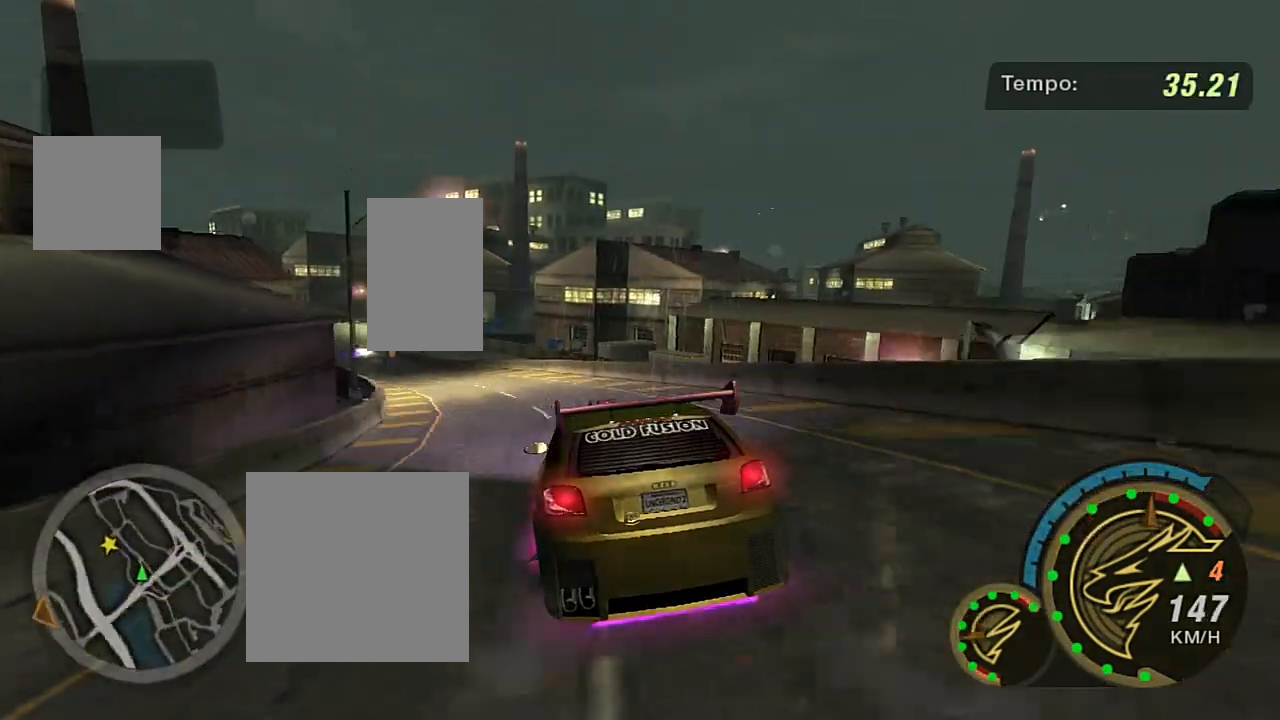
{"buttons": ["R2"], "left_stick": "left", "right_stick": "center", "events": [[34, "left_stick", "center"], [100, "left_stick", "left"], [134, "R2", "up"], [234, "R2", "down"], [301, "left_stick", "center"], [501, "left_stick", "left"]]}
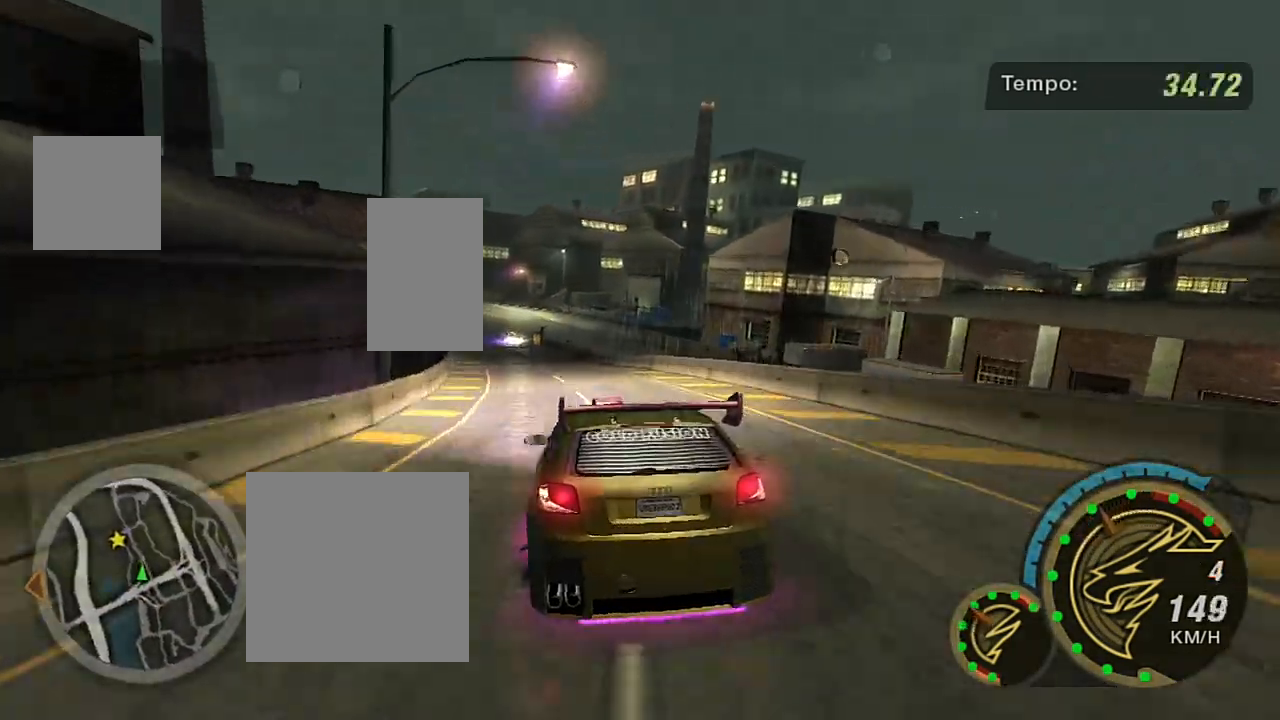
{"buttons": ["R2"], "left_stick": "center", "right_stick": "center", "events": [[33, "left_stick", "down-left"], [133, "R2", "up"], [333, "R2", "down"], [333, "left_stick", "center"], [433, "left_stick", "up-right"], [500, "left_stick", "center"]]}
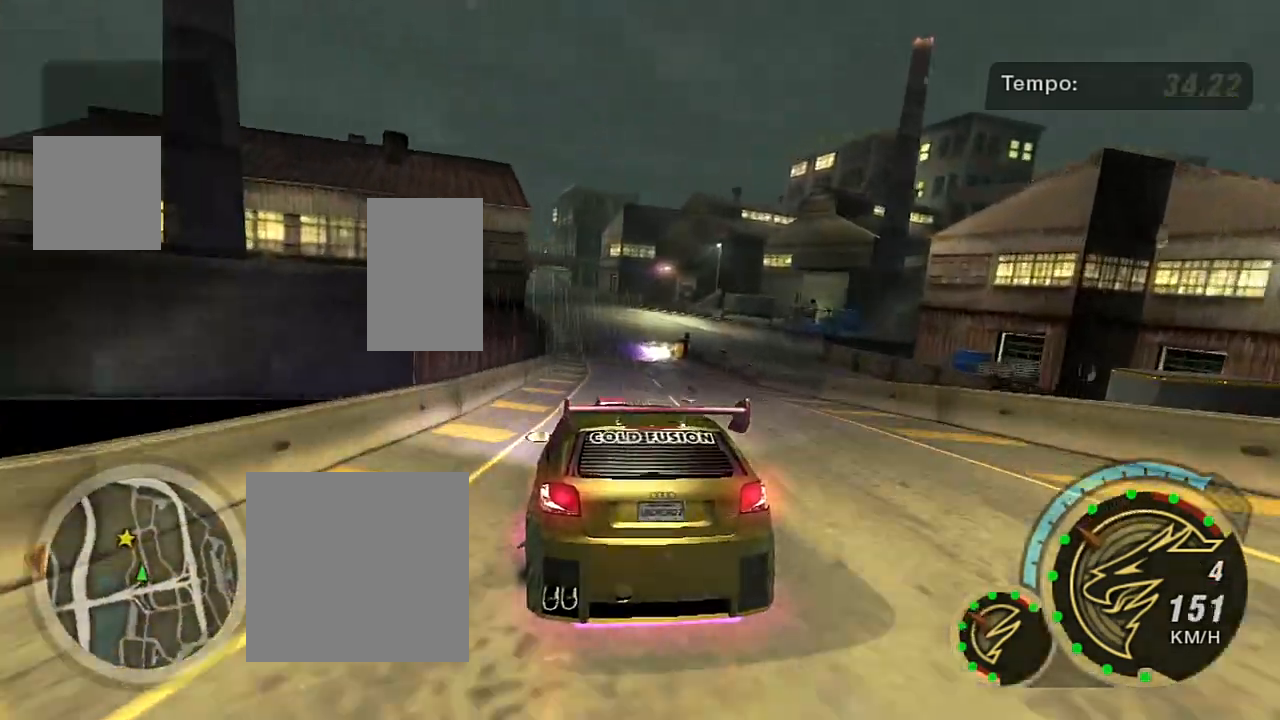
{"buttons": ["X", "R2"], "left_stick": "up-right", "right_stick": "center", "events": [[167, "left_stick", "up-right"], [301, "left_stick", "center"], [367, "X", "down"], [467, "left_stick", "up-right"]]}
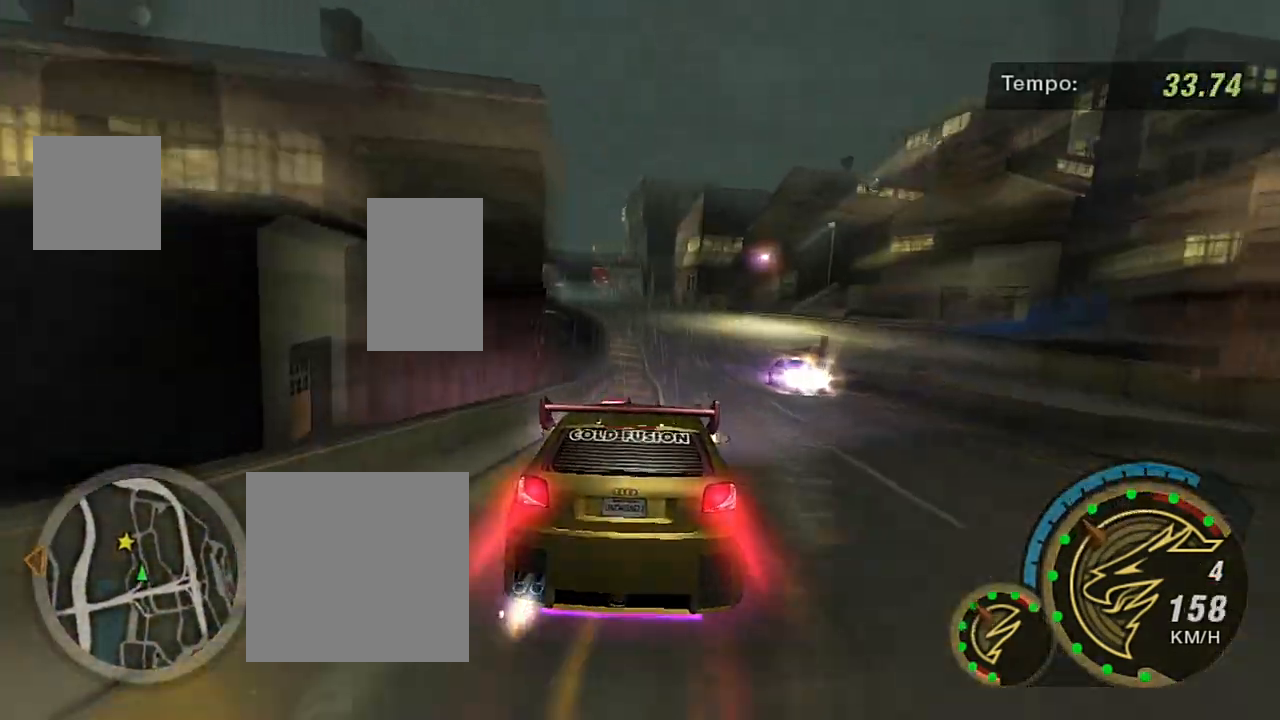
{"buttons": ["X", "R2"], "left_stick": "center", "right_stick": "center", "events": [[100, "left_stick", "center"]]}
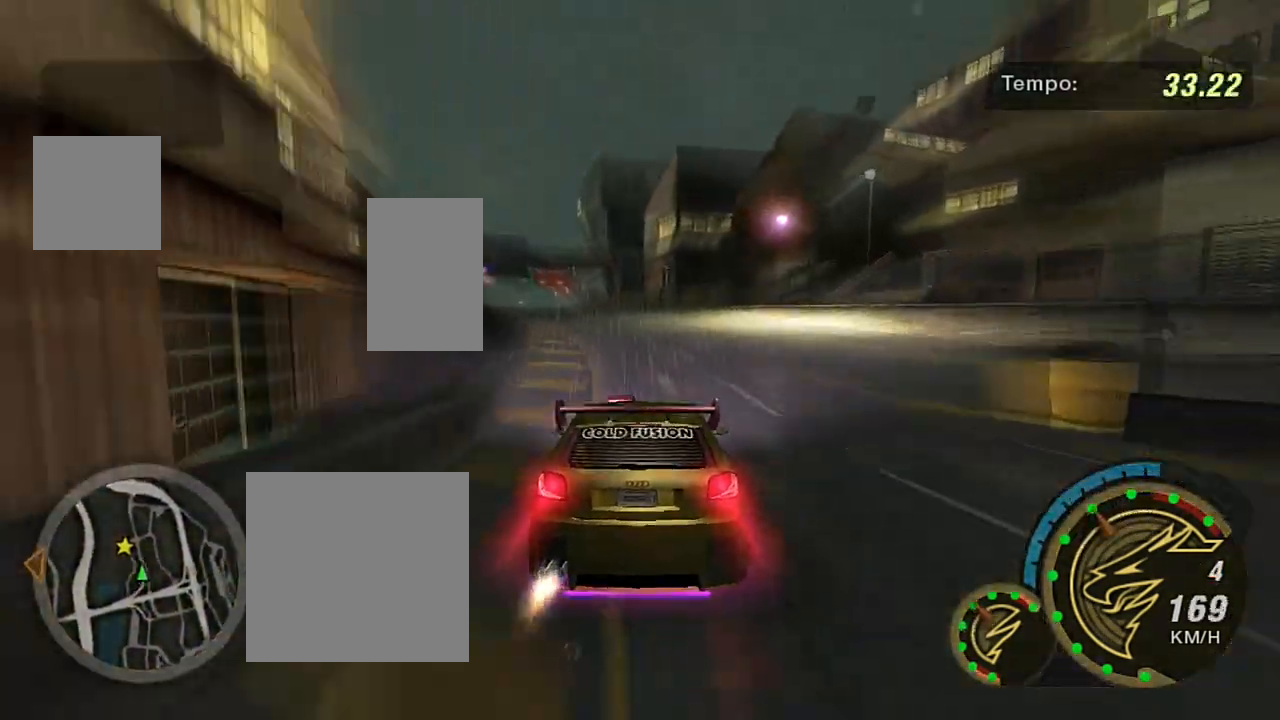
{"buttons": ["X", "R2"], "left_stick": "left", "right_stick": "center", "events": [[67, "left_stick", "left"], [200, "left_stick", "center"], [401, "left_stick", "left"]]}